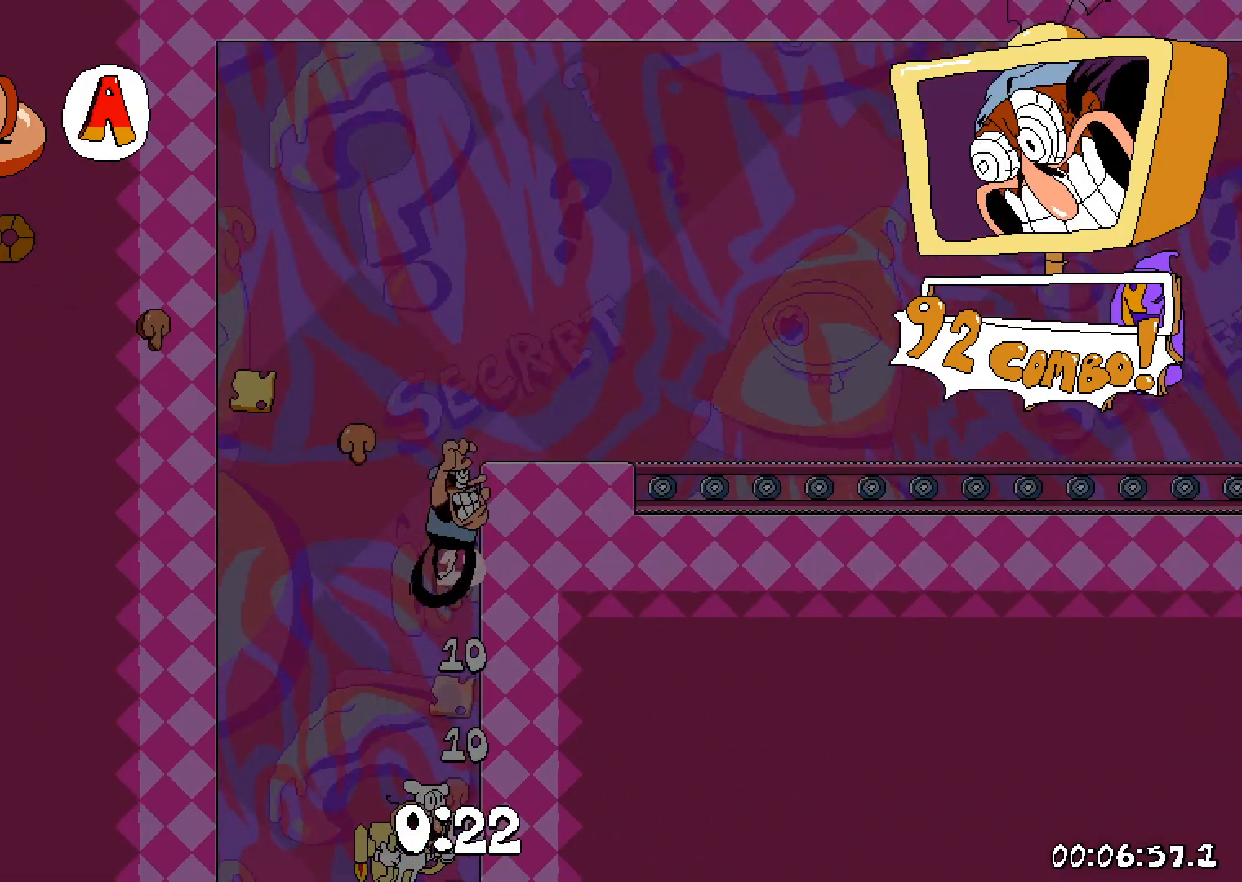
Gameplay with keyboard; each line is a JSON object with the keys held at the frame after it. "events" lists presses ("down") and releases ("up") of "dash", "down", "grab", "jump", "left", "right", "shoot", "taunt" and "up" between this image and that frame as [ms after this image, input, new state], when the widget could be followed in between. No other keys are recorded. Mouse input is not recorded. Key names are as the overlay labels them; some are game actions (e.g. jump) rather than physical keys.
{"keys": ["dash", "right"], "events": []}
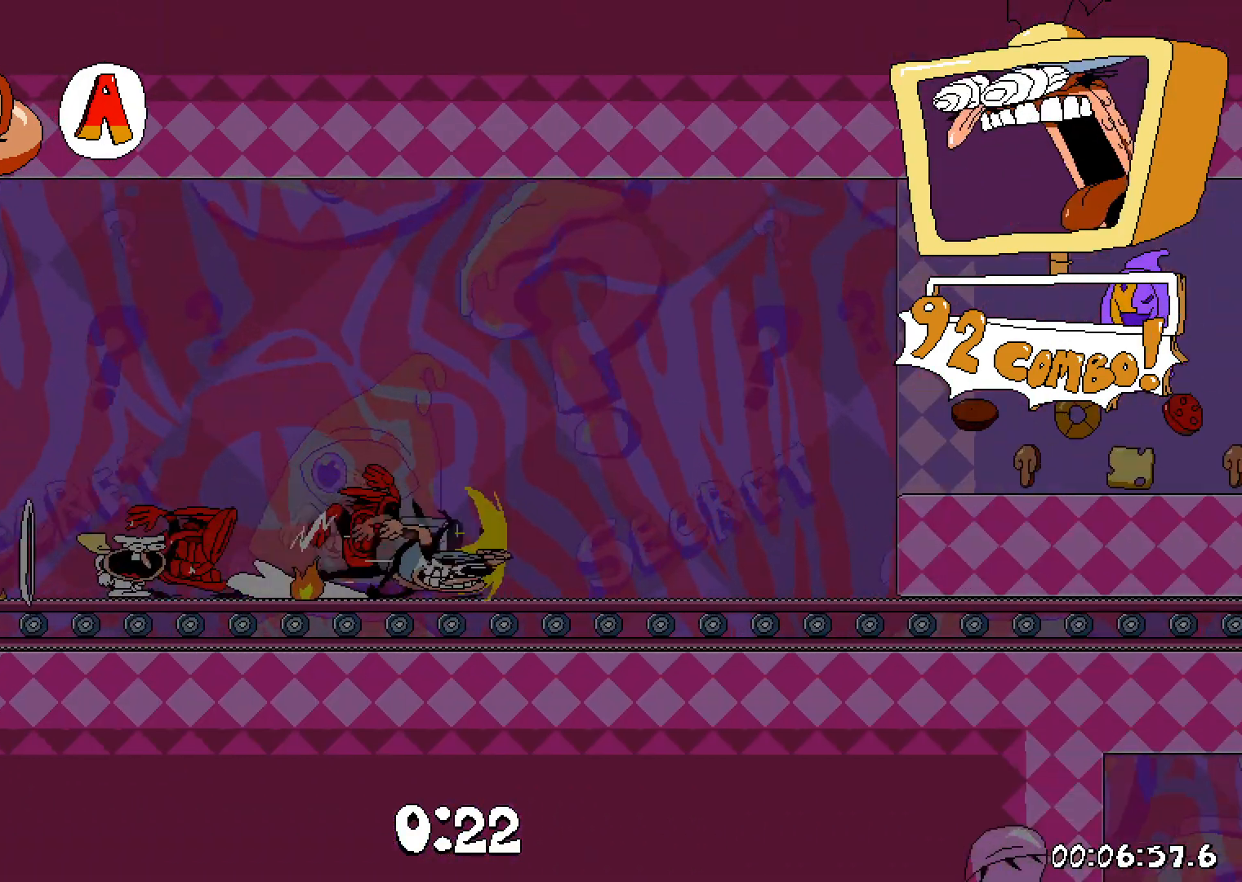
{"keys": ["dash", "jump", "right"], "events": [[17, "jump", "down"], [200, "jump", "up"], [433, "jump", "down"]]}
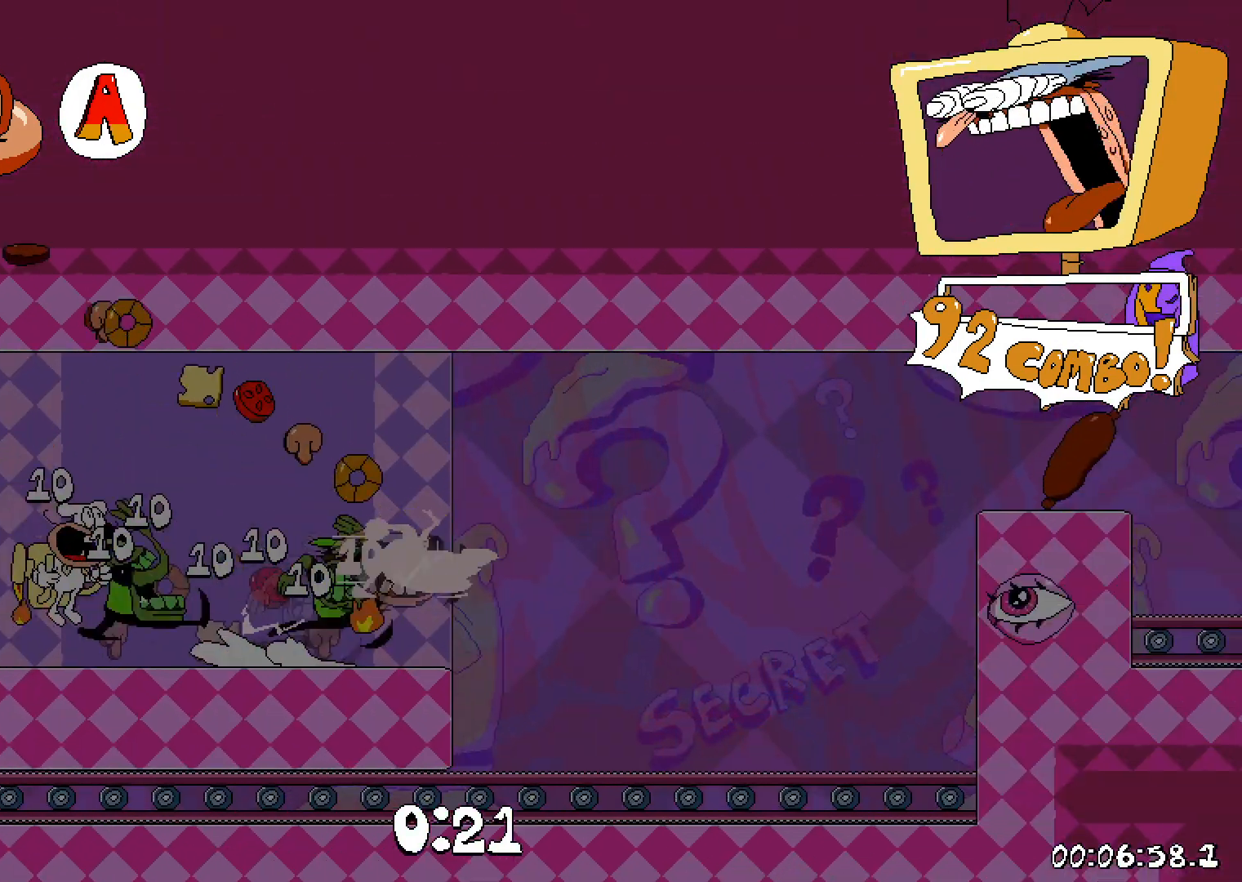
{"keys": ["dash", "right"], "events": [[167, "jump", "up"]]}
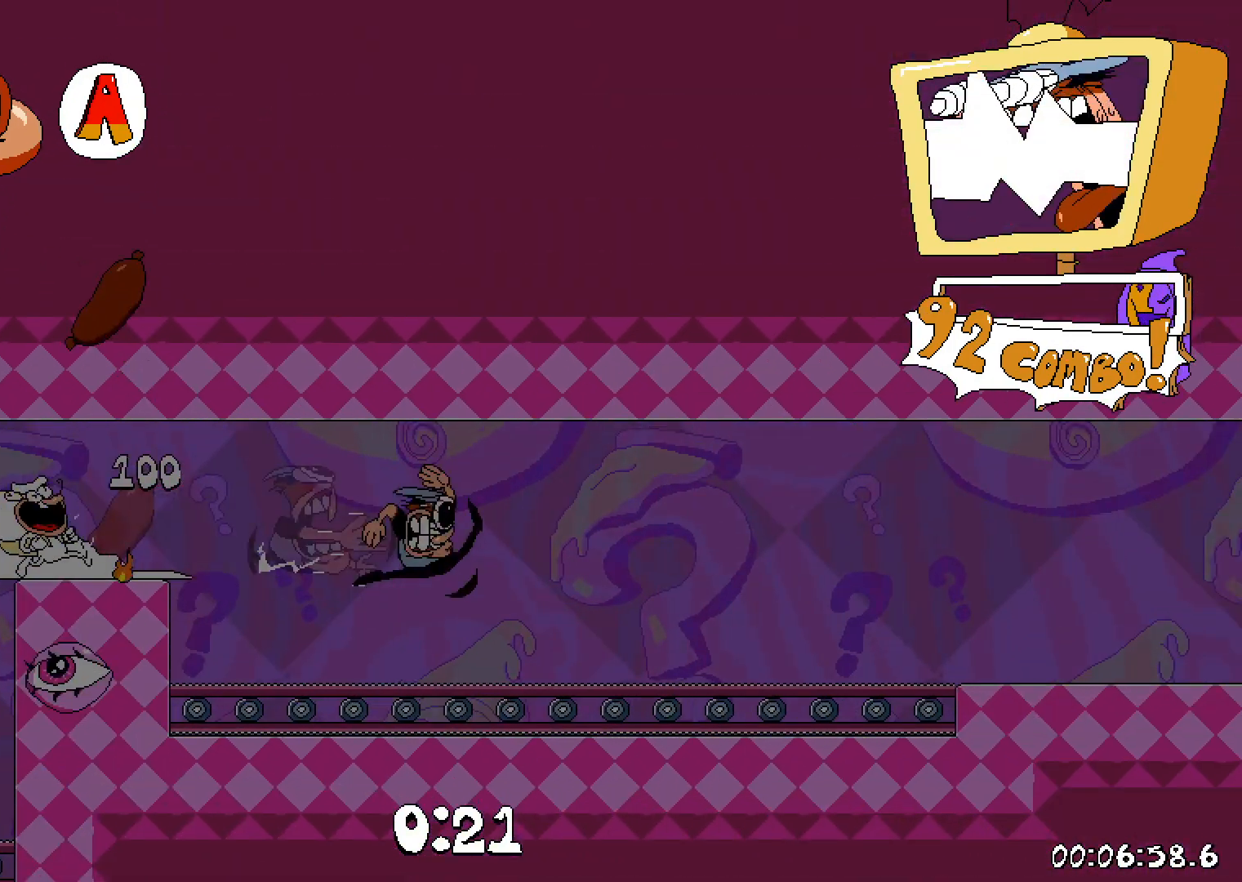
{"keys": ["dash", "right"], "events": []}
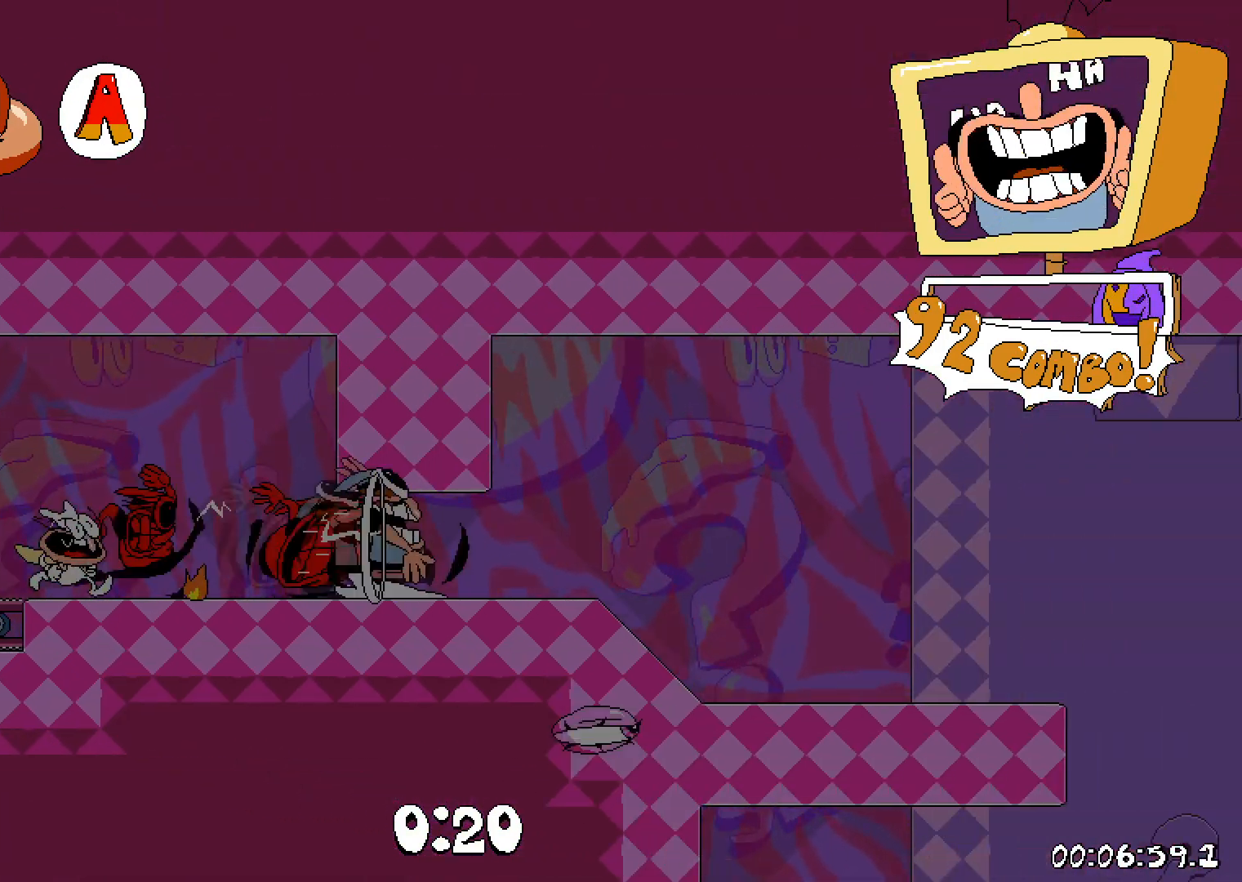
{"keys": ["dash", "left"], "events": [[100, "right", "up"], [183, "left", "down"]]}
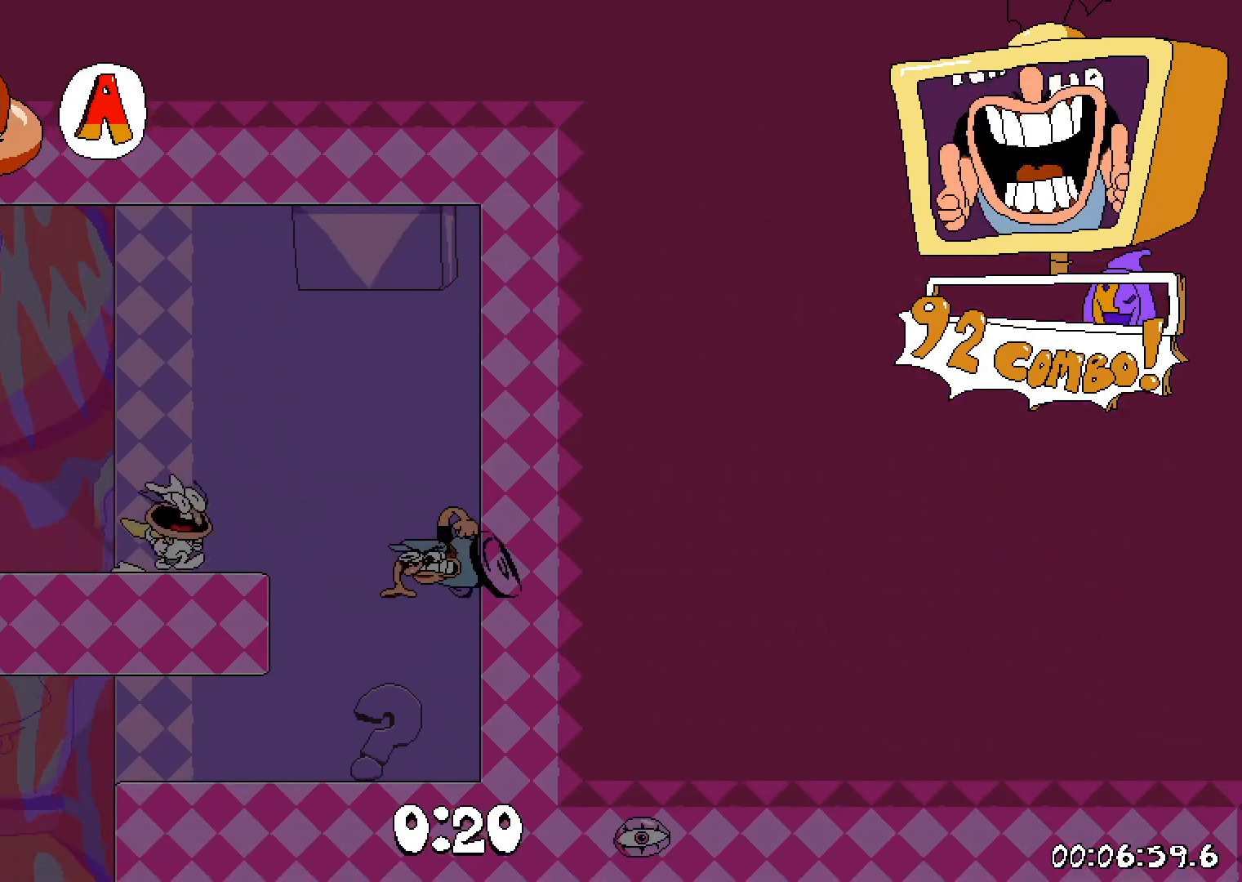
{"keys": ["dash", "right"], "events": [[350, "left", "up"], [483, "right", "down"]]}
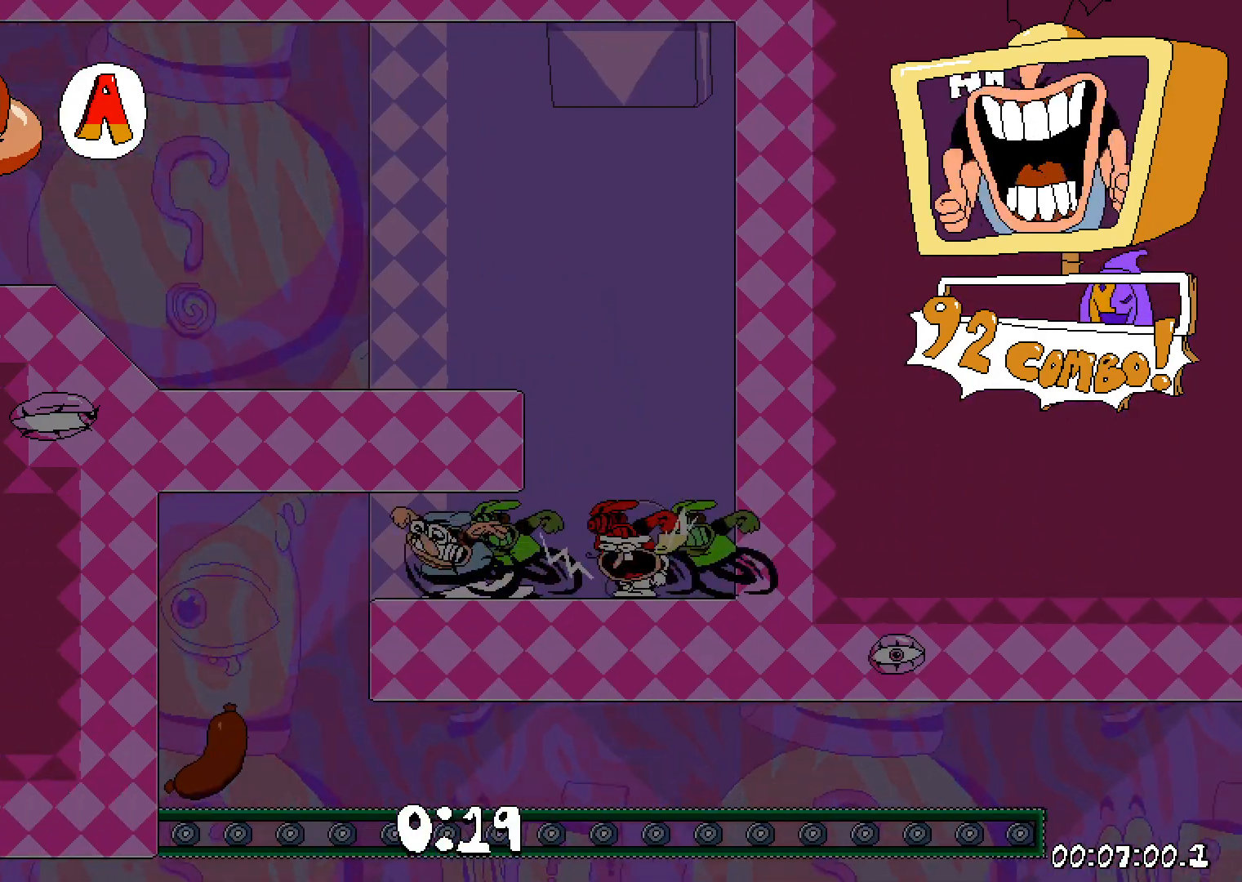
{"keys": ["dash", "right"], "events": []}
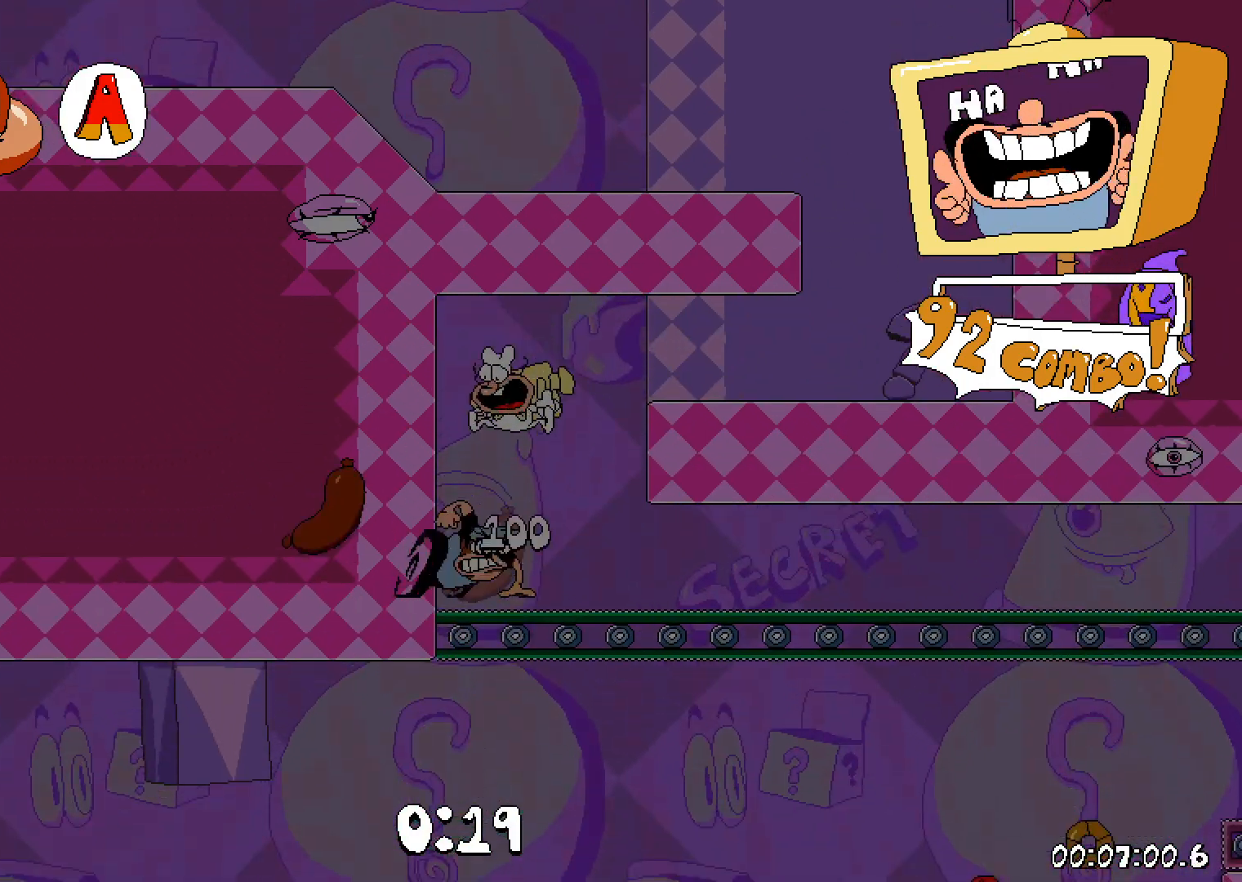
{"keys": ["dash"], "events": [[417, "right", "up"]]}
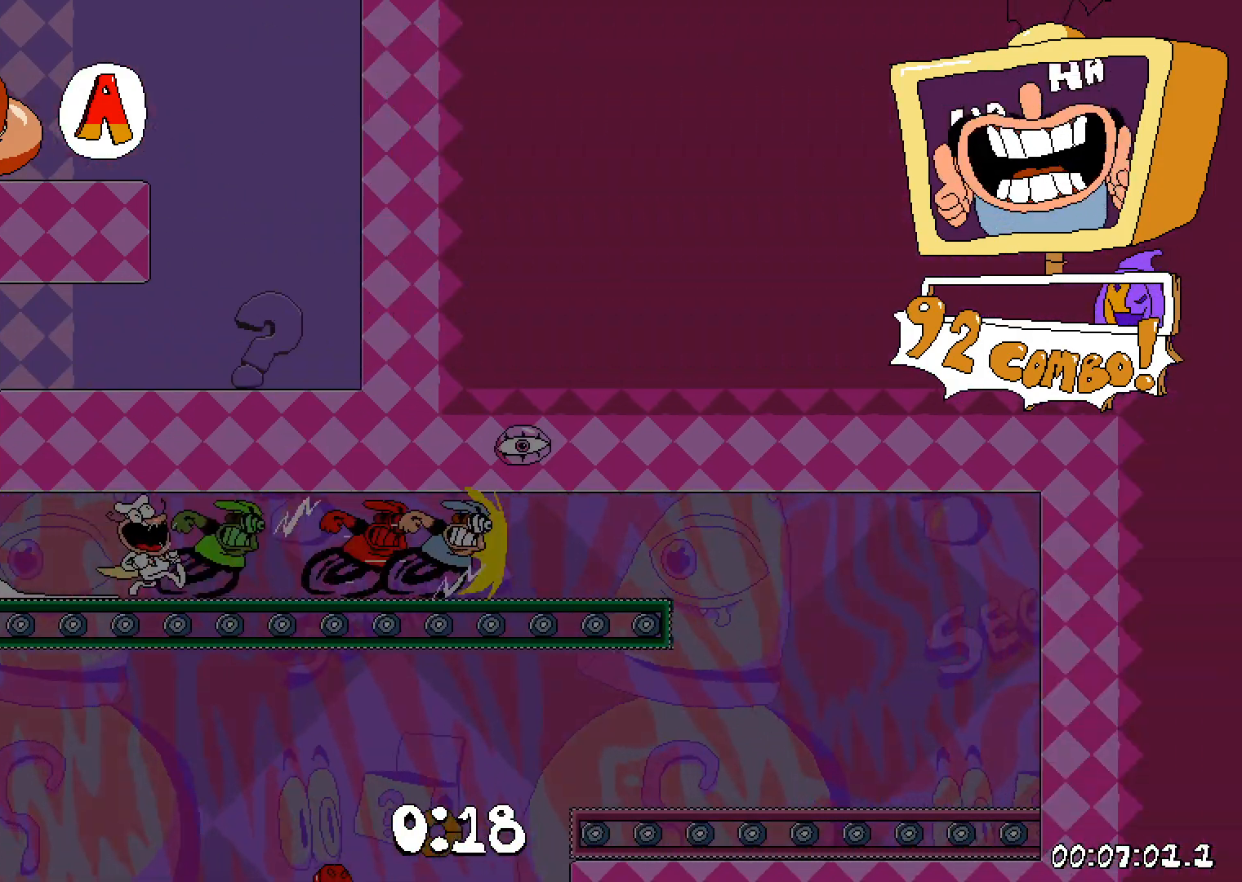
{"keys": ["dash", "left"], "events": [[50, "left", "down"]]}
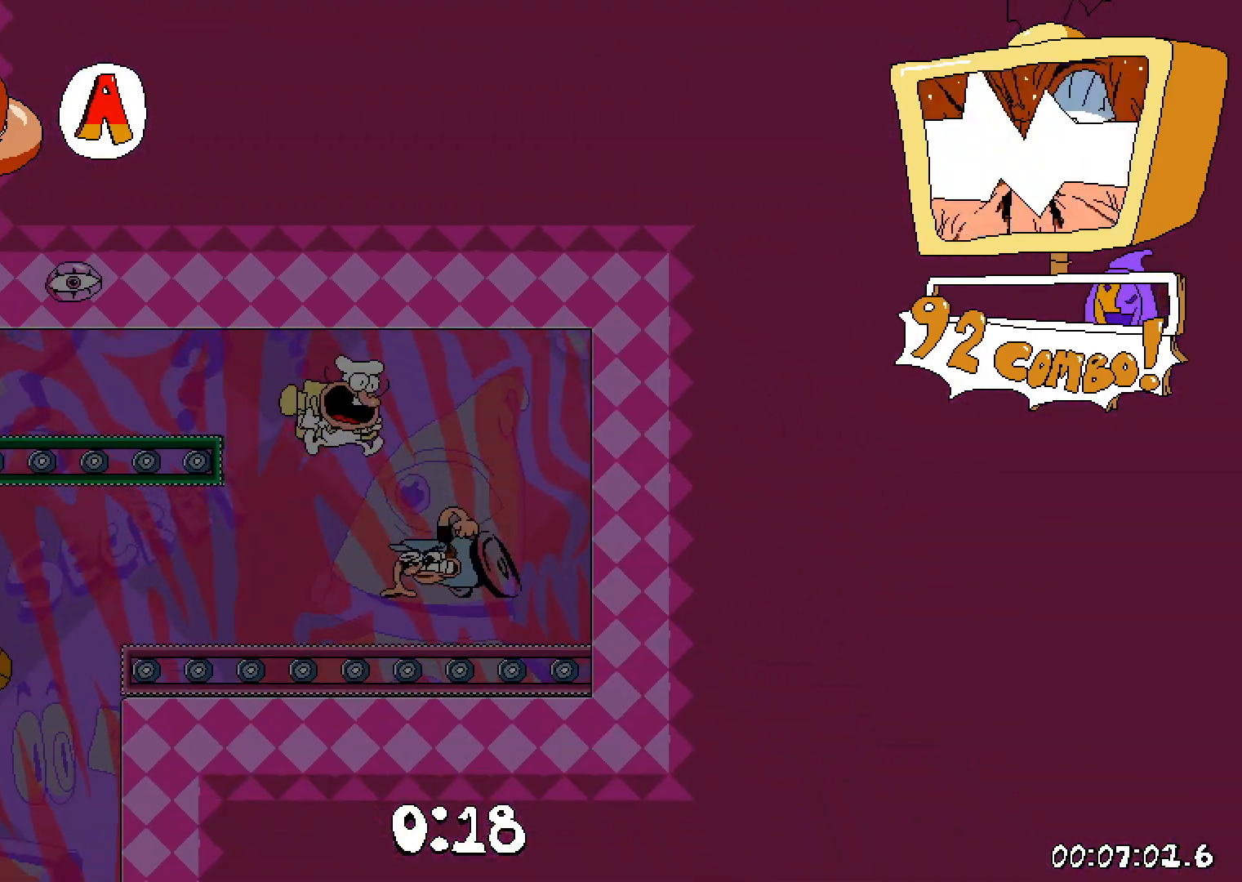
{"keys": ["dash", "down", "left"], "events": [[417, "down", "down"]]}
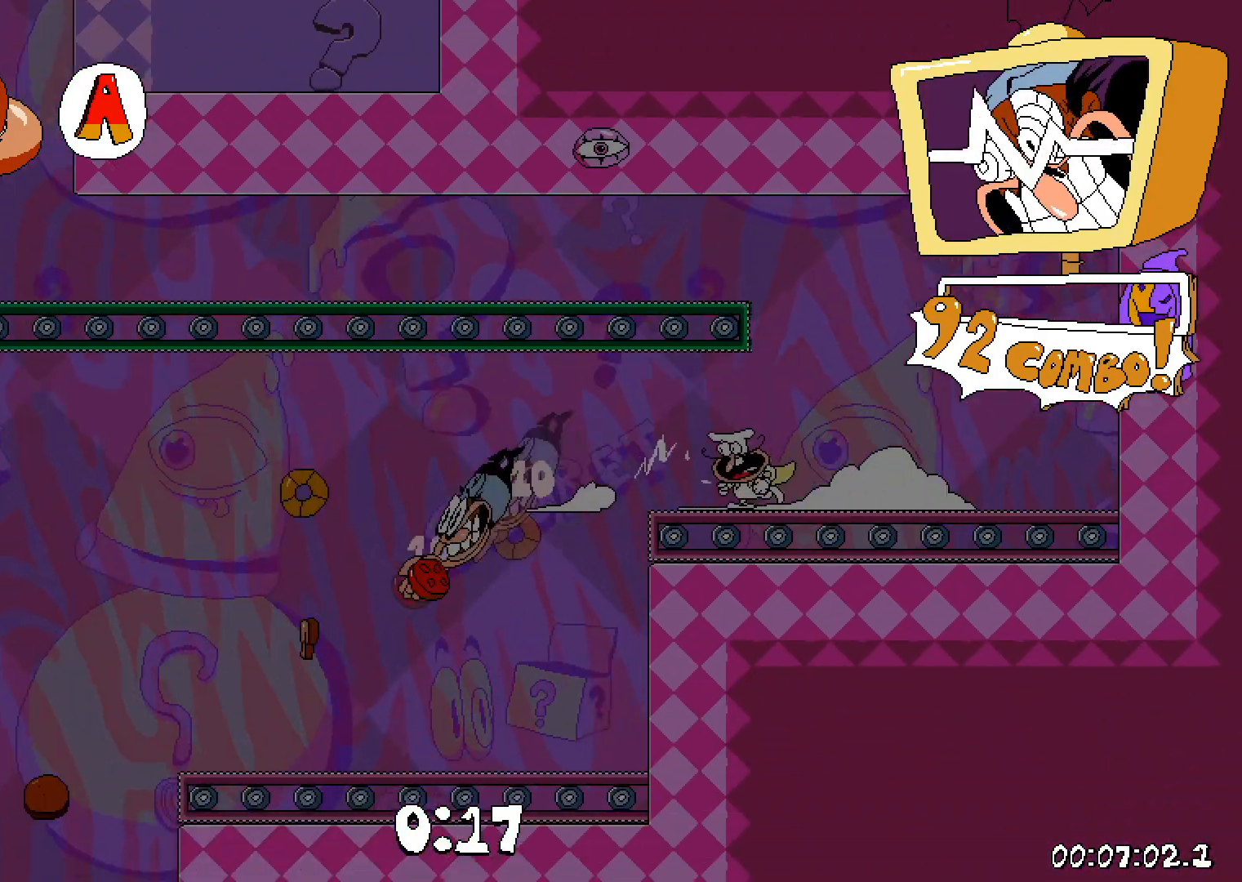
{"keys": ["dash", "down", "left"], "events": []}
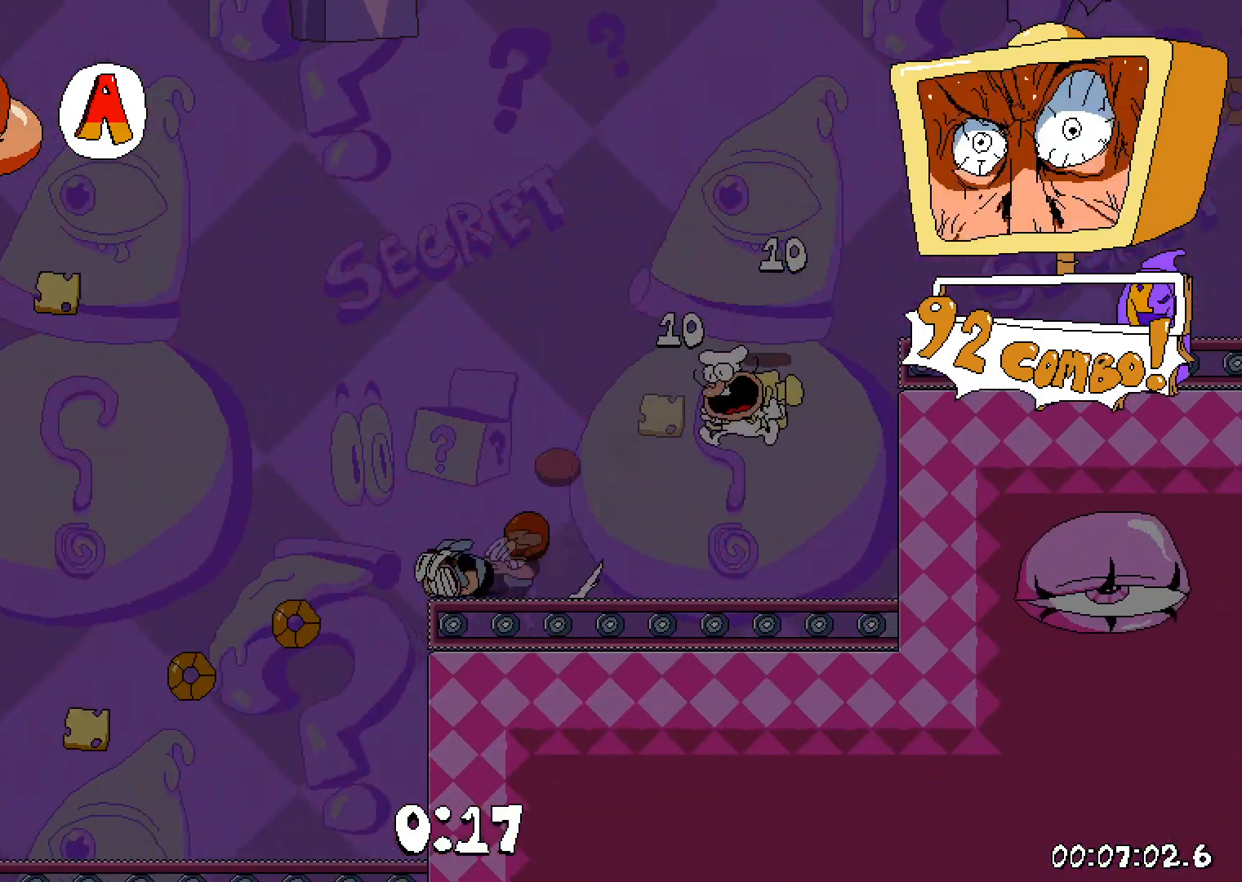
{"keys": ["dash", "down", "left"], "events": []}
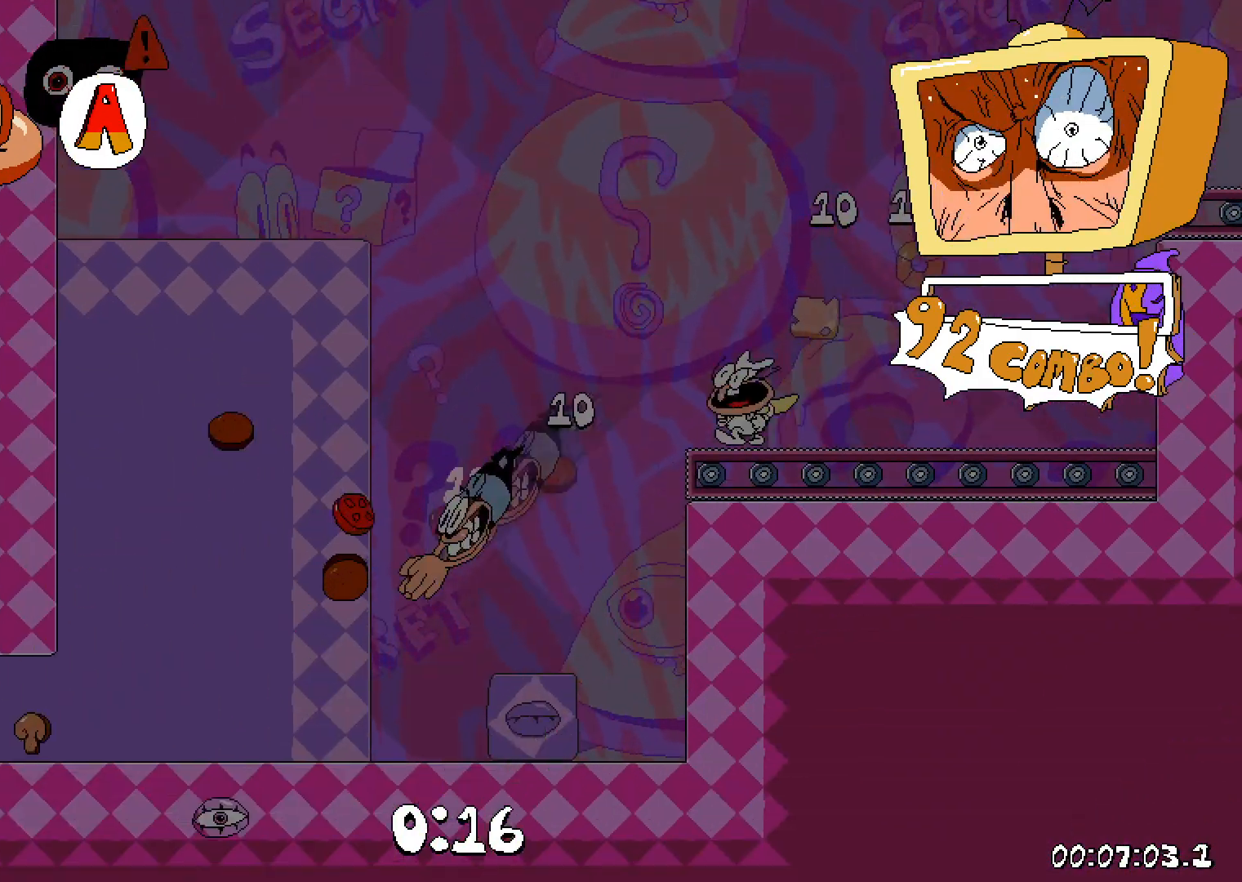
{"keys": ["dash", "left"], "events": [[267, "down", "up"]]}
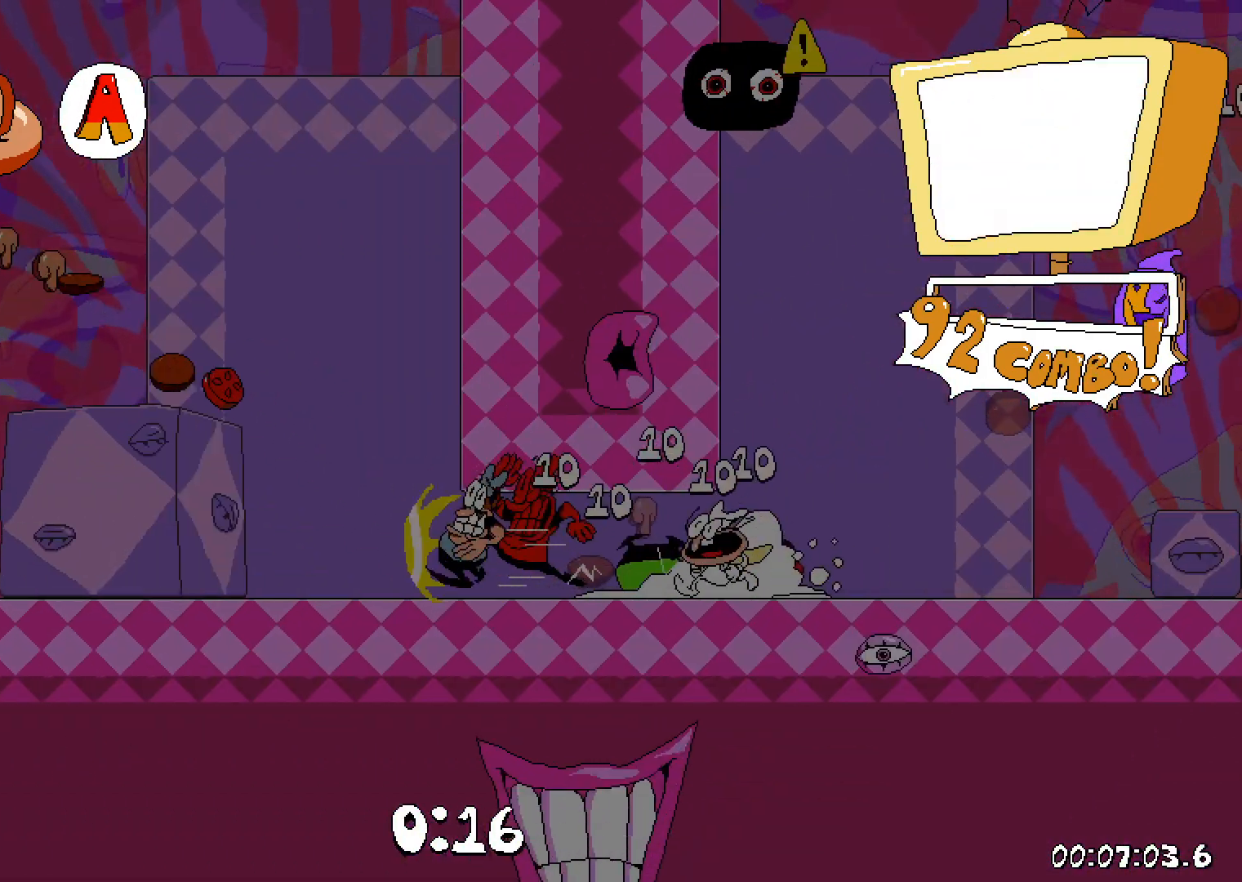
{"keys": ["dash", "jump", "left"], "events": [[417, "jump", "down"]]}
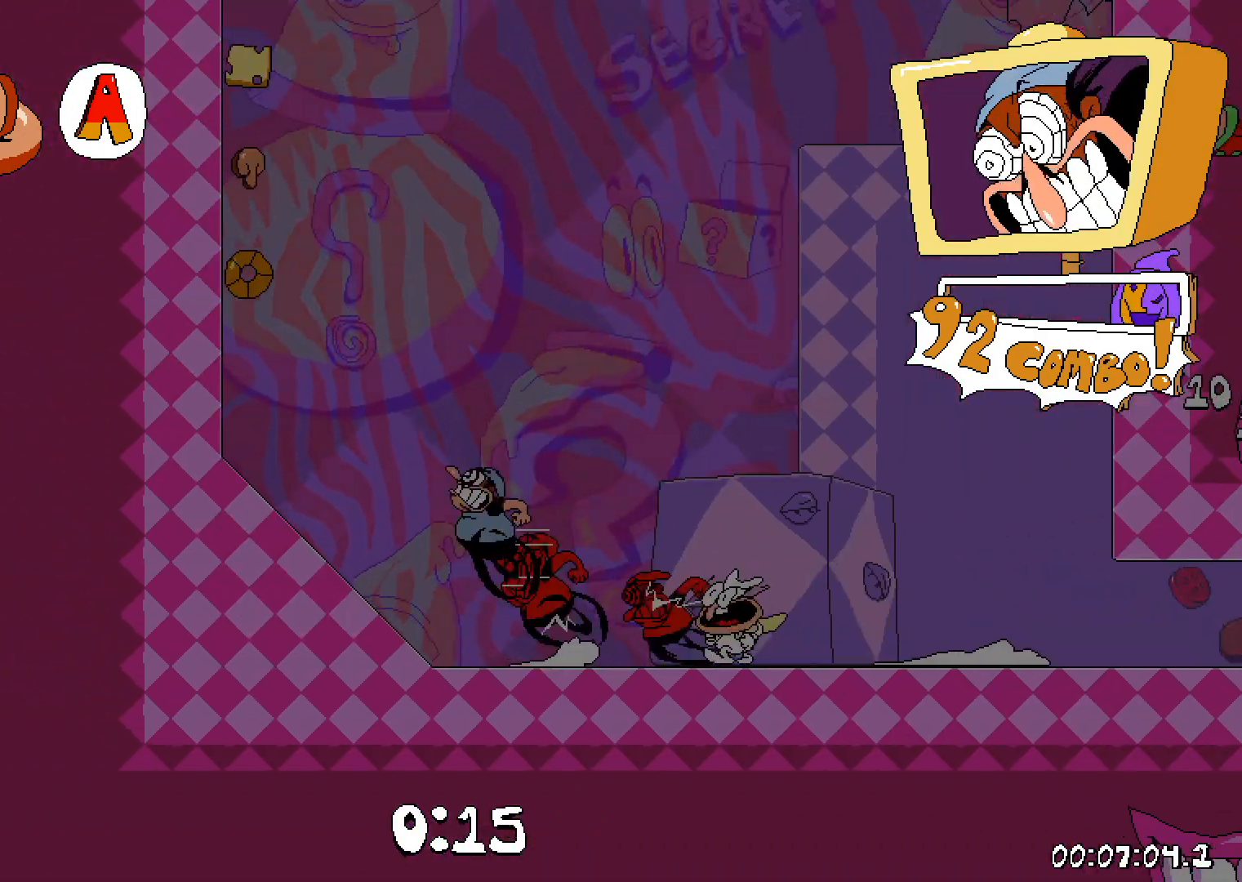
{"keys": ["dash", "left"], "events": [[200, "jump", "up"]]}
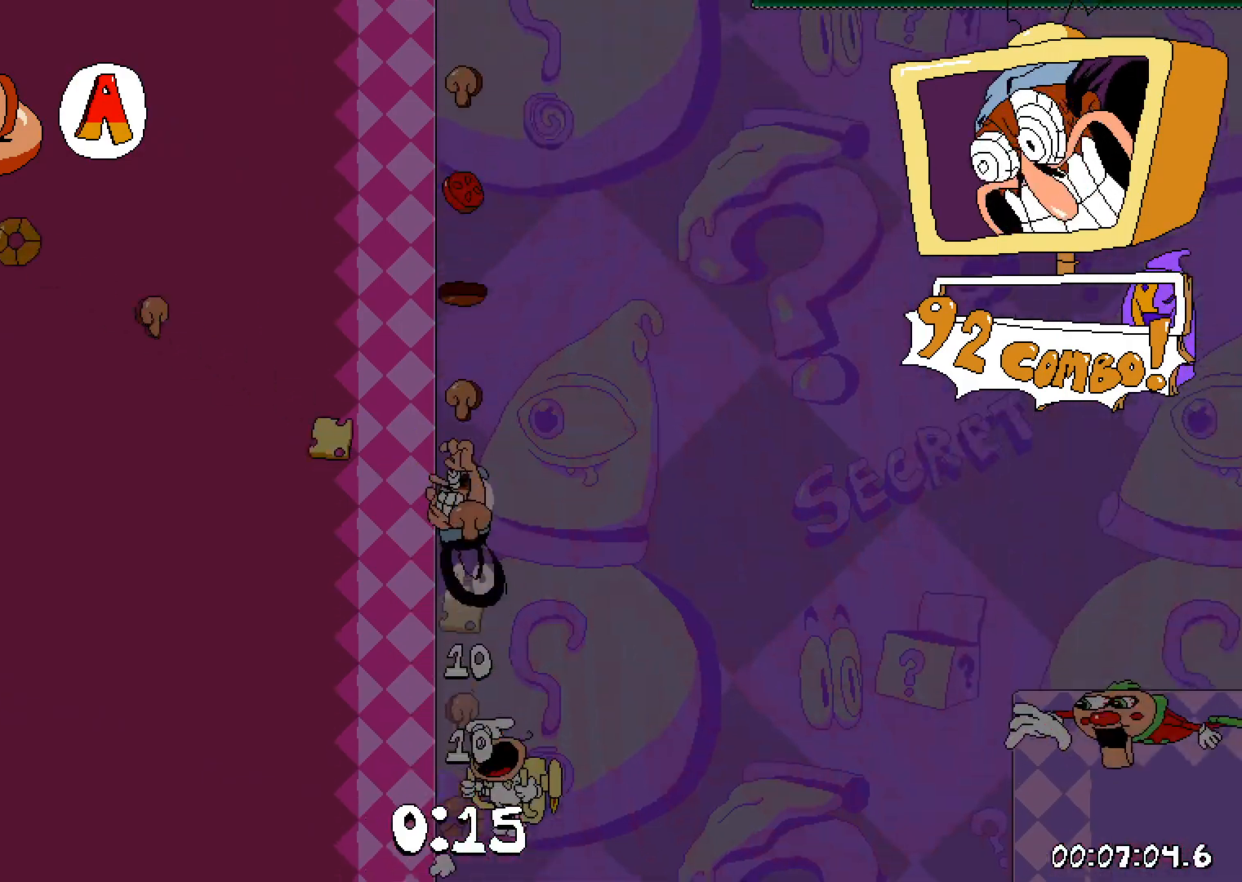
{"keys": ["dash", "jump", "right"], "events": [[183, "left", "up"], [300, "right", "down"], [350, "jump", "down"]]}
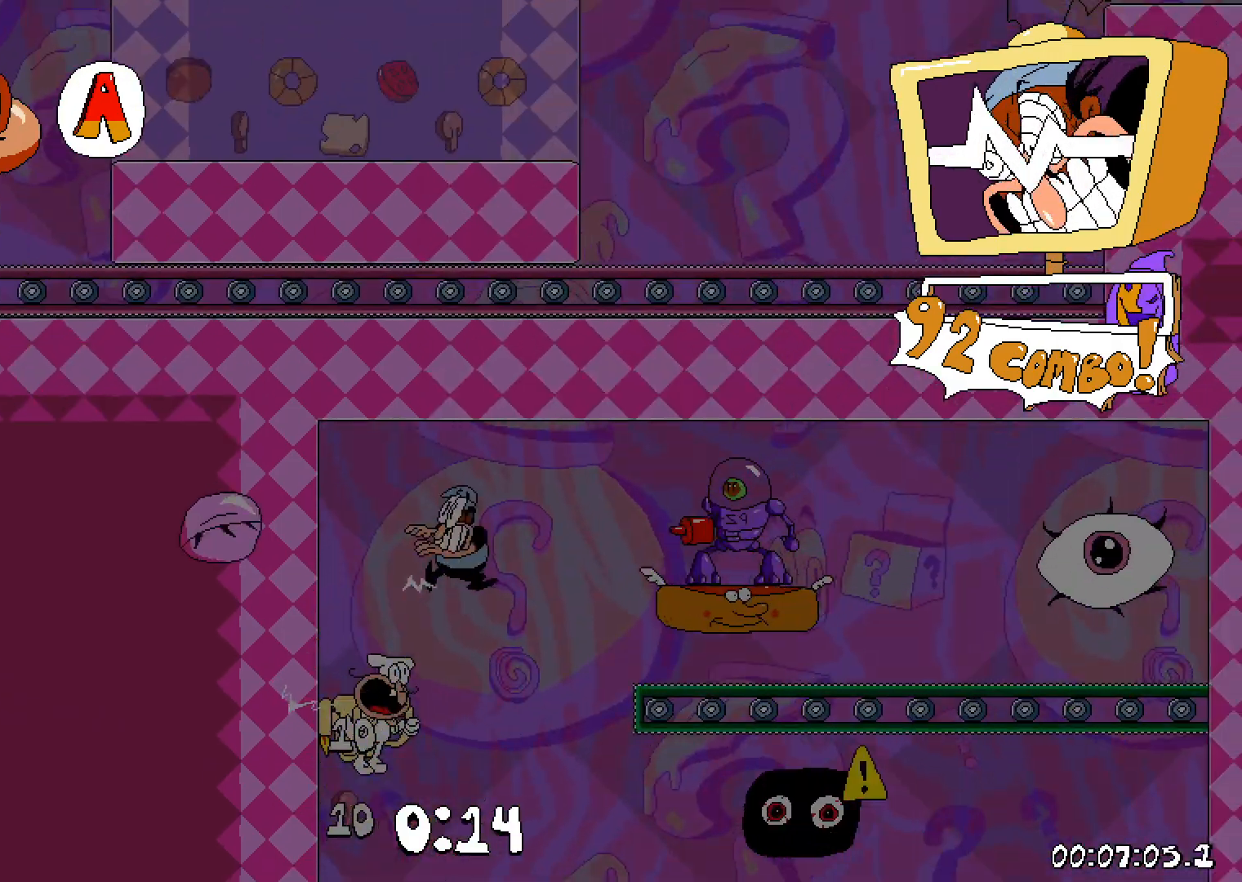
{"keys": ["dash", "jump", "right"], "events": [[17, "jump", "up"], [483, "jump", "down"]]}
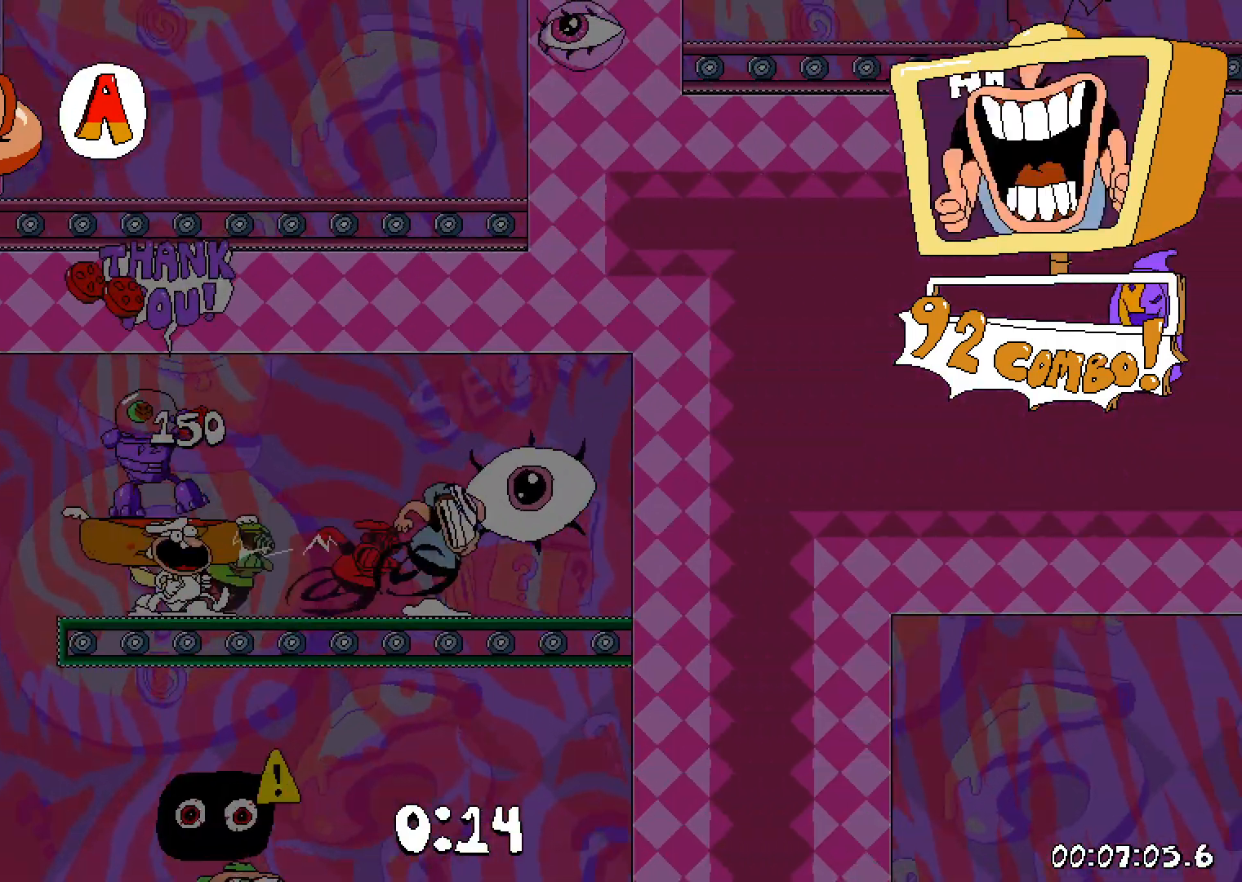
{"keys": [], "events": [[100, "jump", "up"], [250, "right", "up"], [300, "dash", "up"]]}
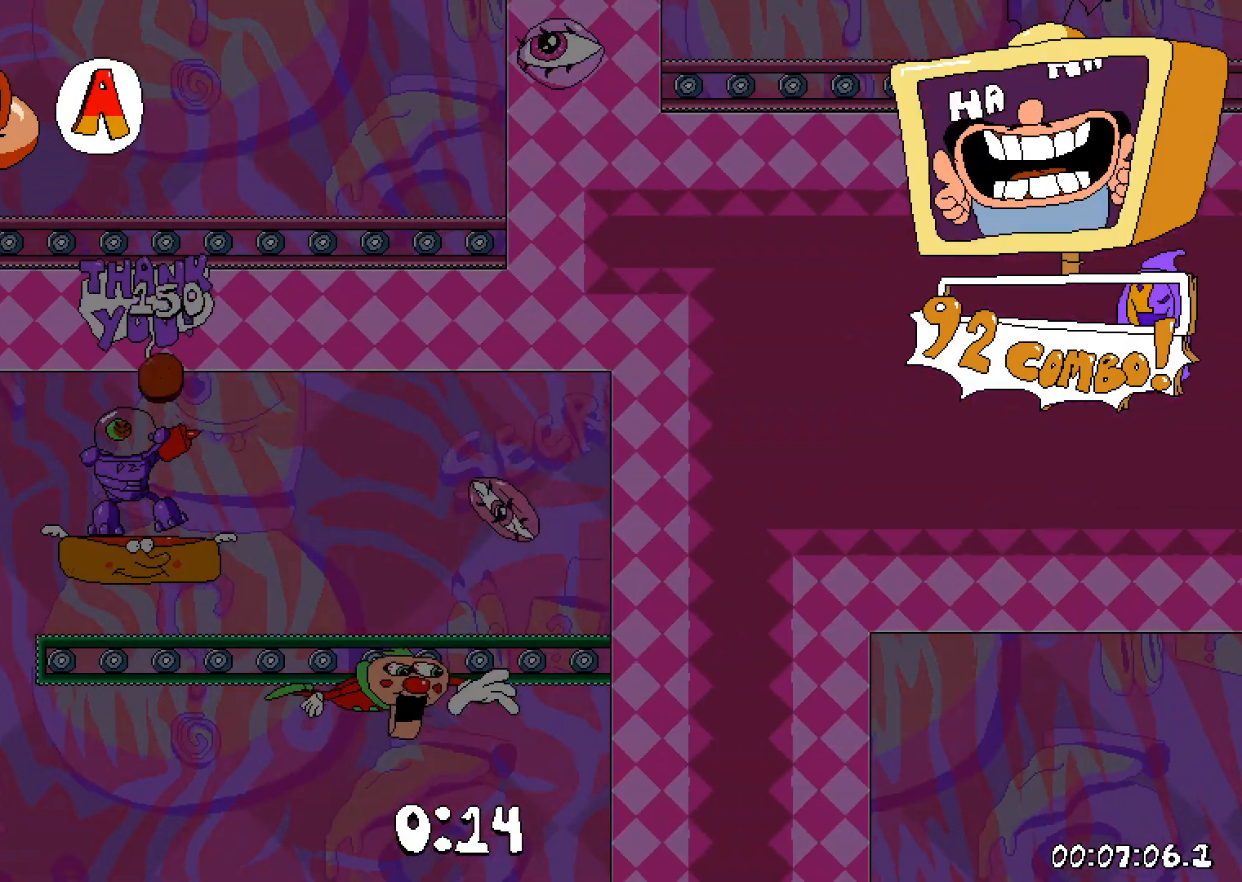
{"keys": [], "events": []}
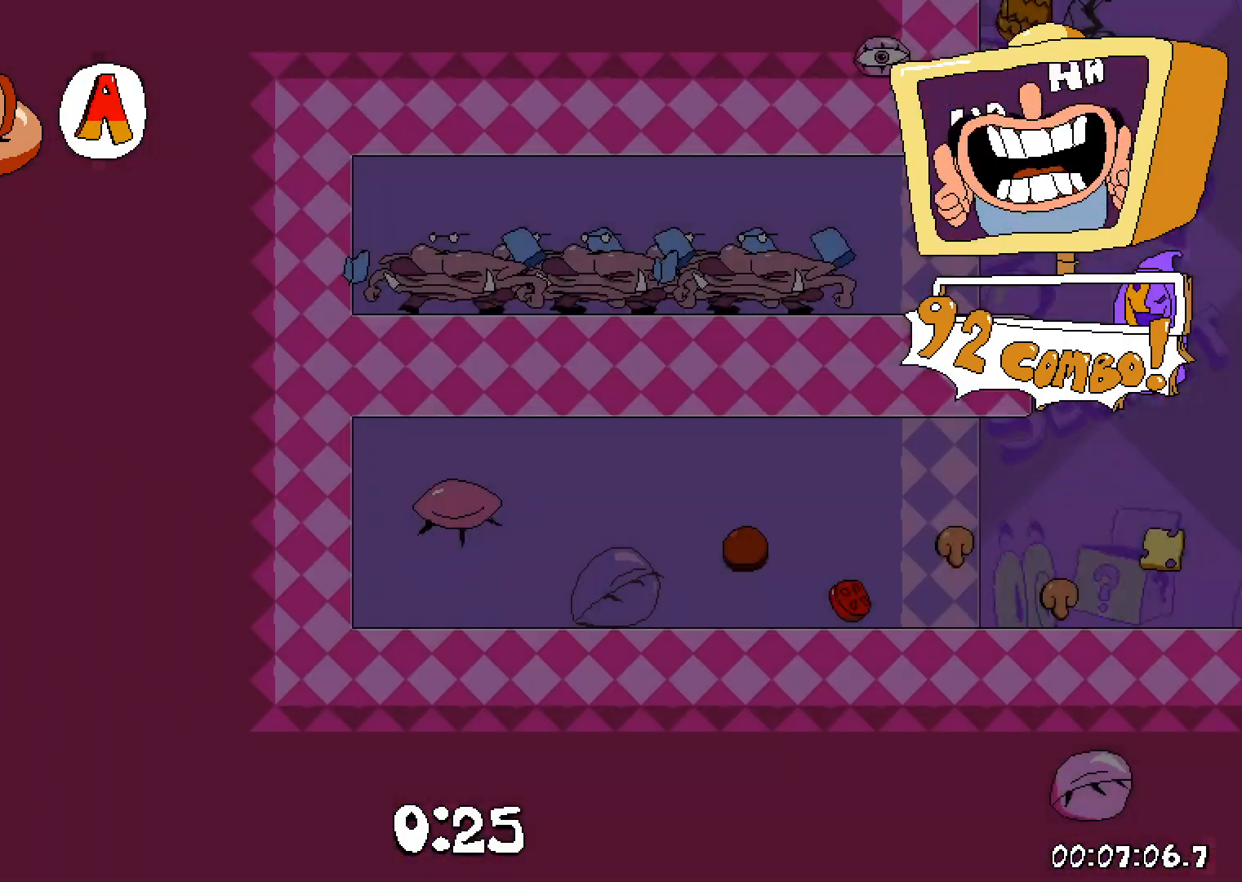
{"keys": [], "events": []}
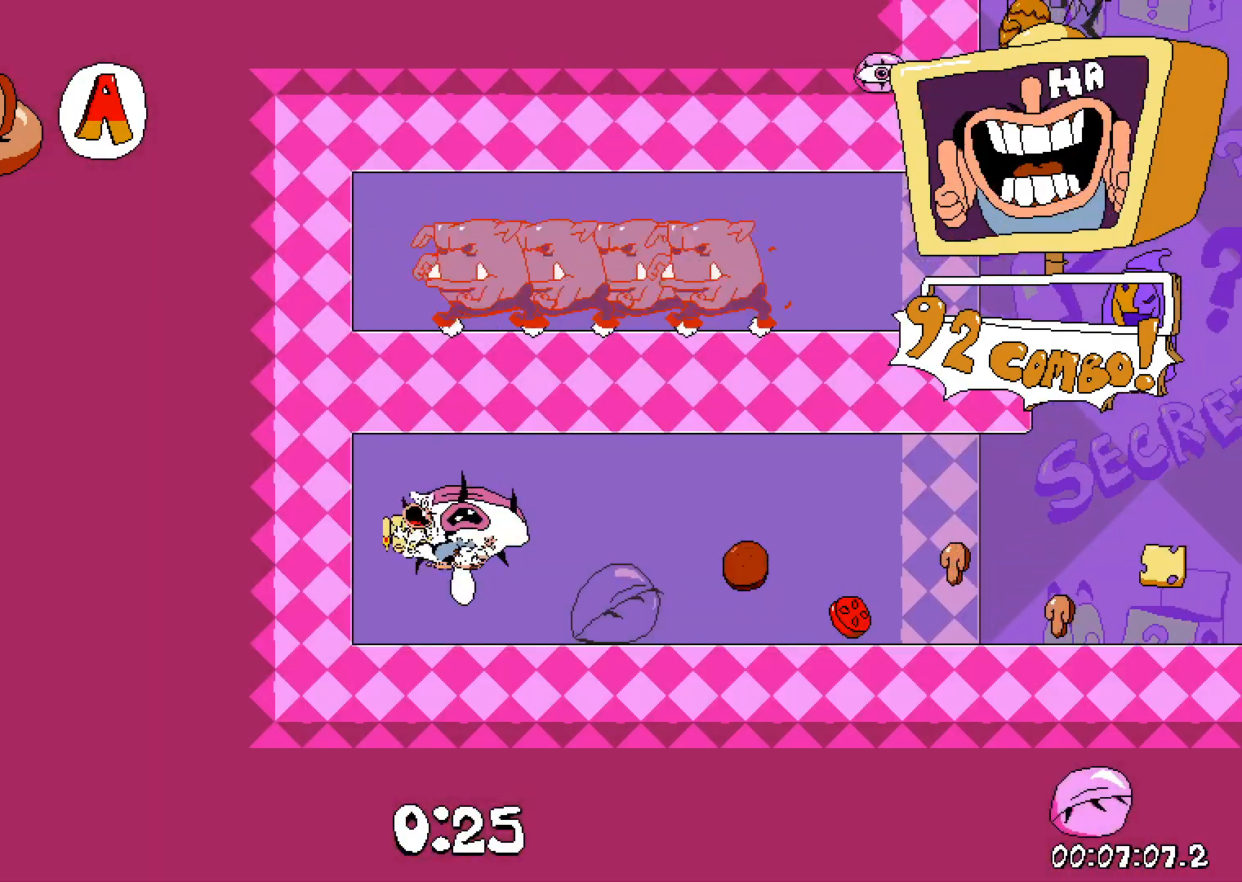
{"keys": ["dash", "right"], "events": [[100, "right", "down"], [250, "grab", "down"], [317, "down", "down"], [383, "grab", "up"], [467, "down", "up"], [483, "dash", "down"]]}
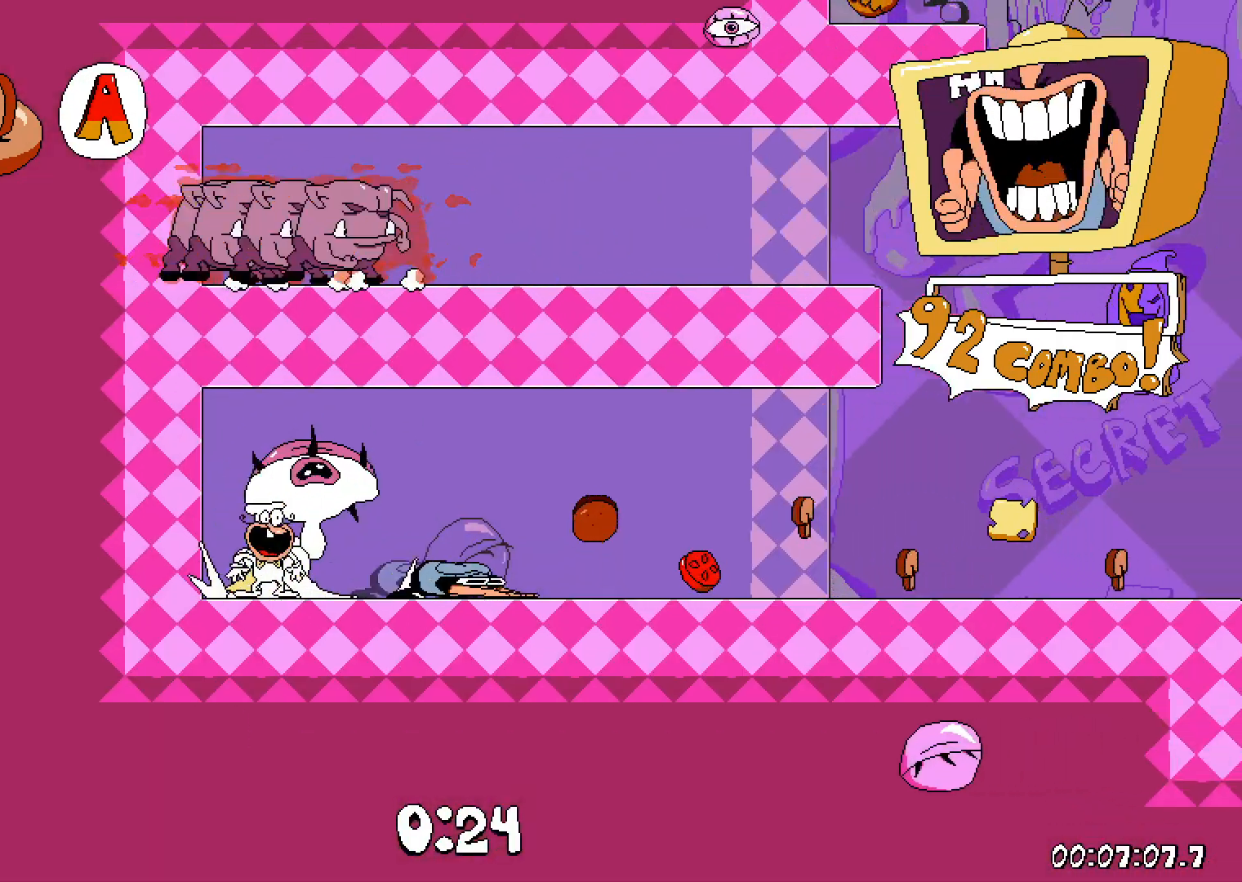
{"keys": ["dash", "right"], "events": []}
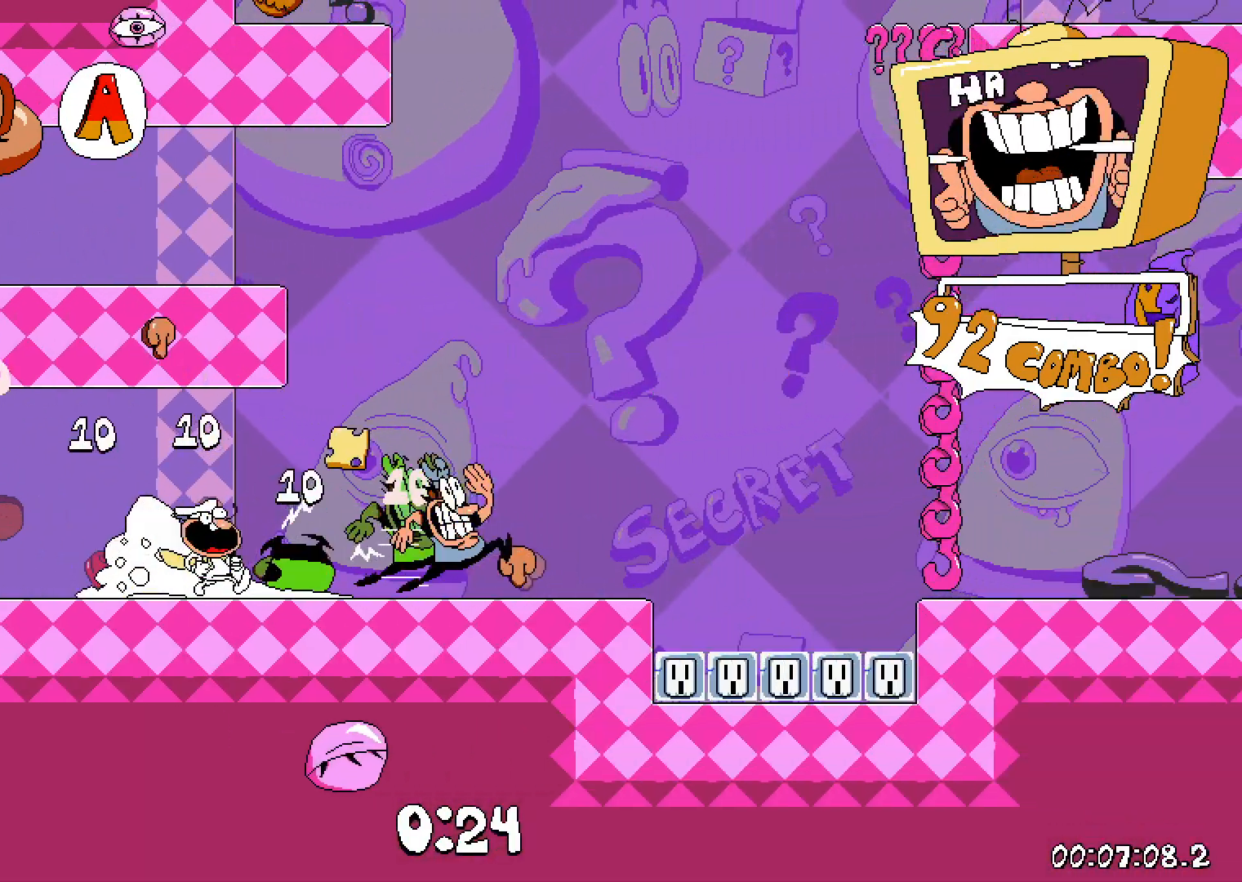
{"keys": ["dash", "right"], "events": [[50, "jump", "down"], [267, "jump", "up"]]}
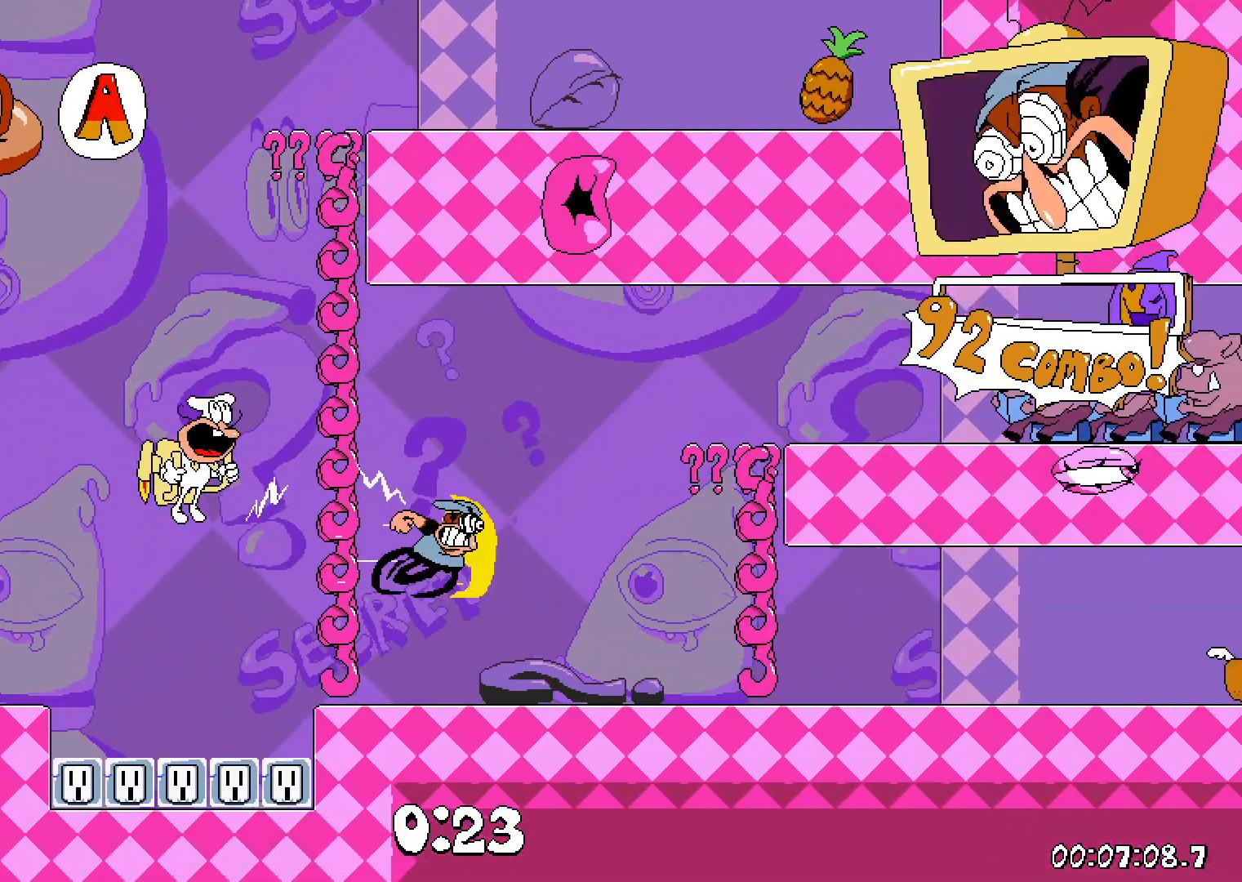
{"keys": ["dash", "right"], "events": []}
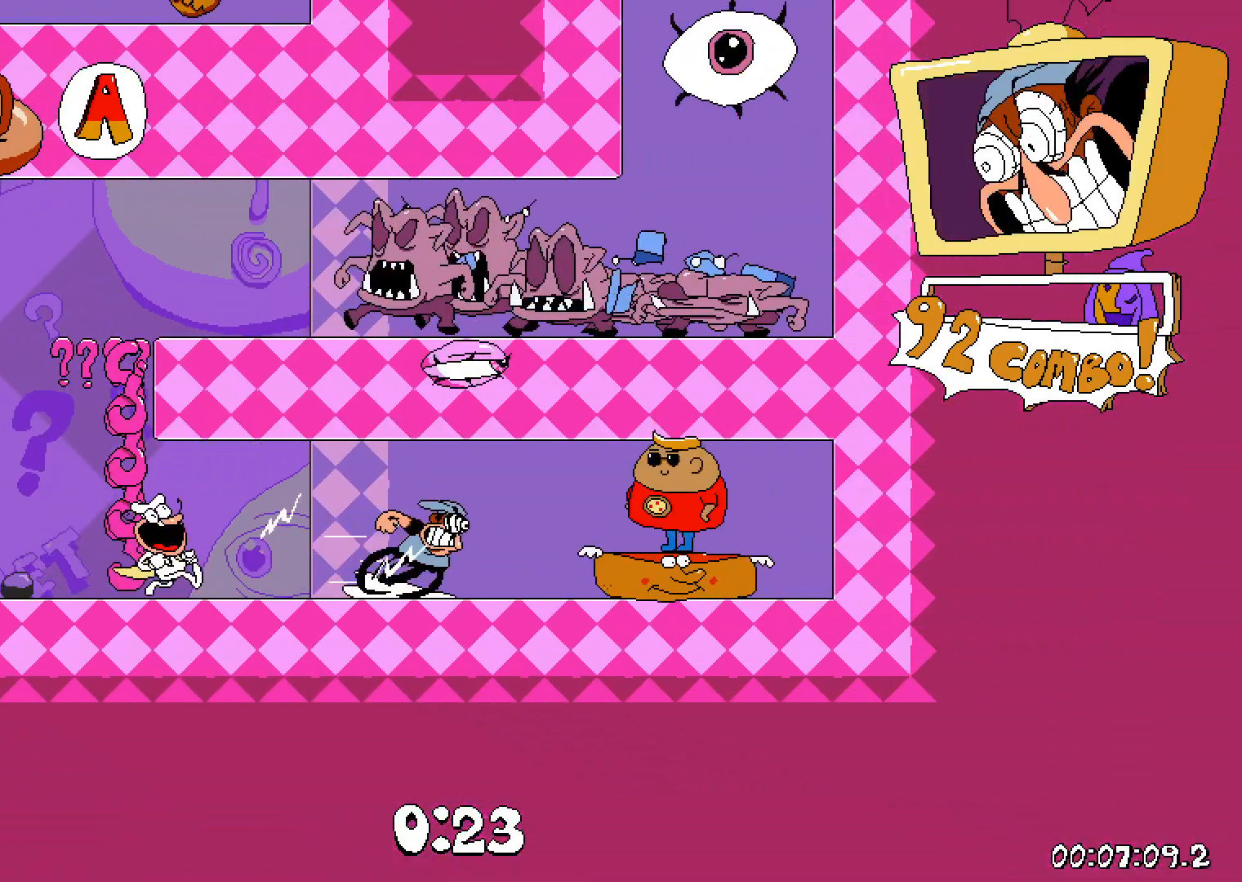
{"keys": ["left"], "events": [[33, "grab", "down"], [67, "right", "up"], [133, "dash", "up"], [133, "grab", "up"], [150, "left", "down"], [217, "grab", "down"], [333, "grab", "up"]]}
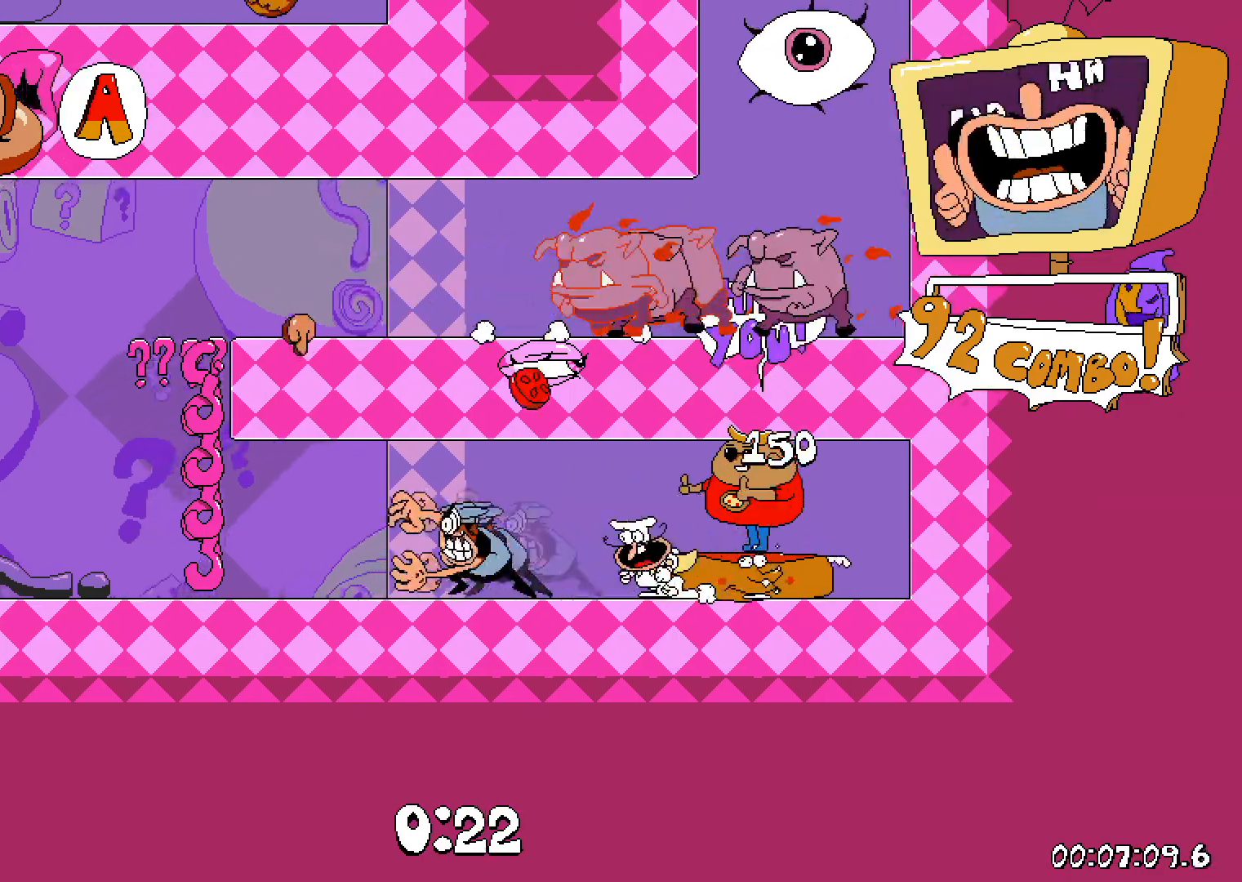
{"keys": ["left"], "events": [[50, "left", "up"], [117, "right", "down"], [217, "right", "up"], [250, "left", "down"]]}
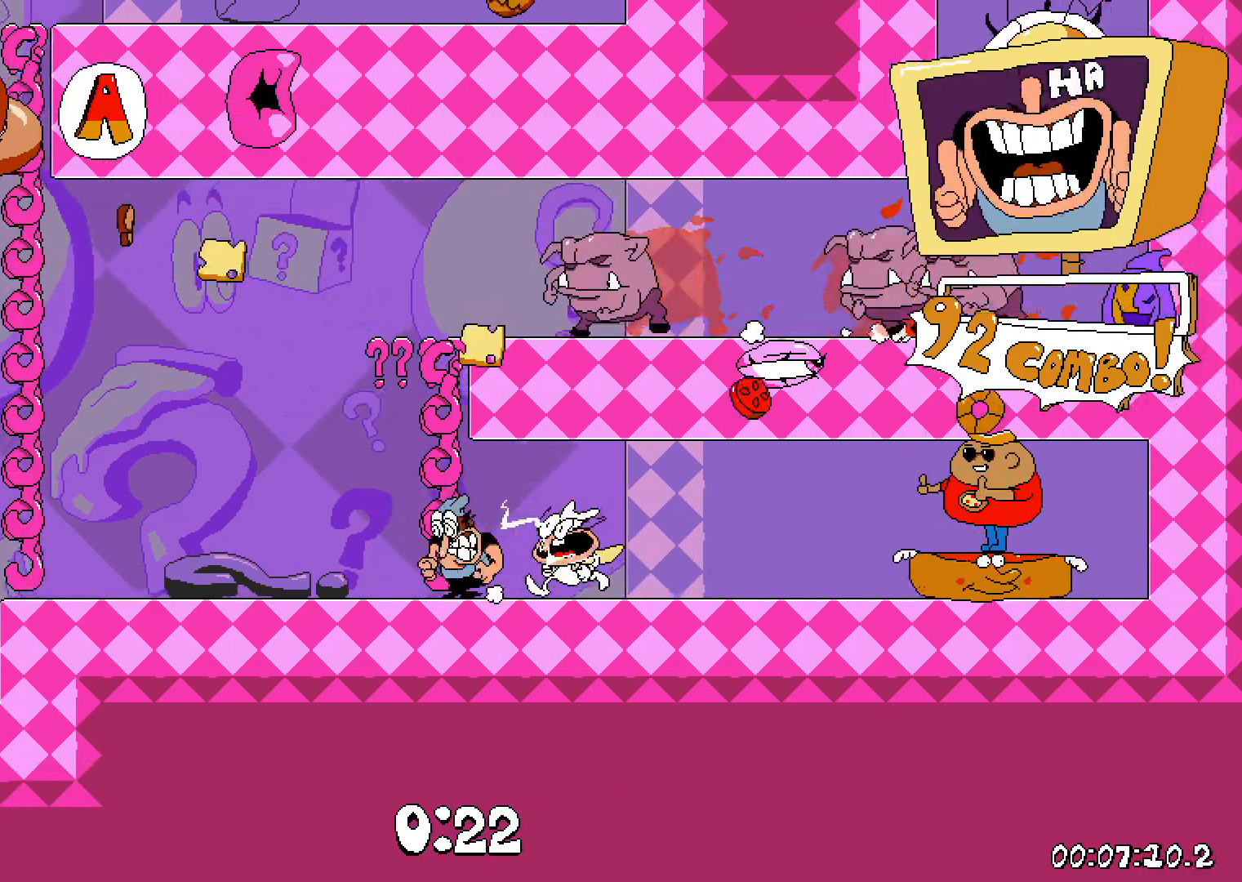
{"keys": ["jump", "left"], "events": [[167, "jump", "down"]]}
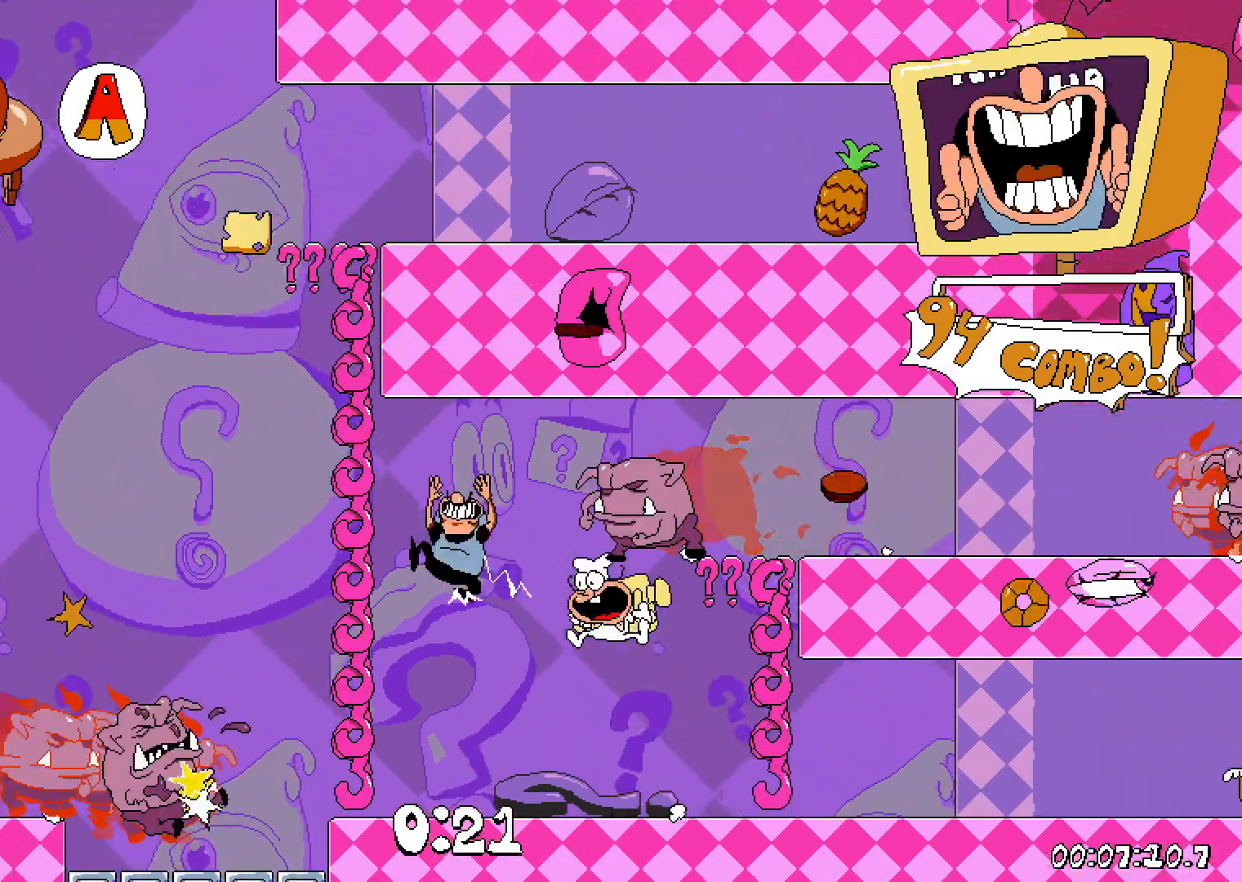
{"keys": ["up"], "events": [[67, "up", "down"], [450, "jump", "up"], [467, "left", "up"]]}
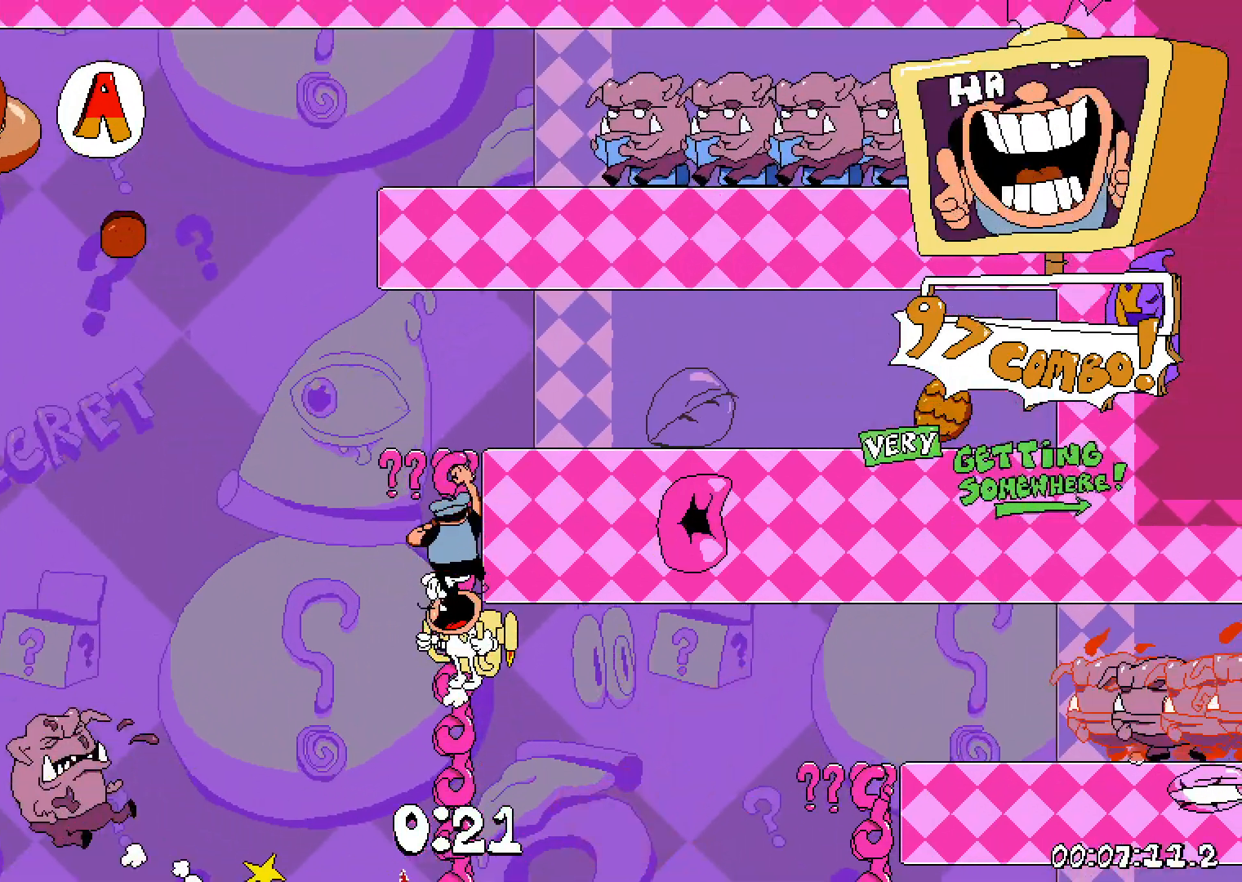
{"keys": ["right"], "events": [[417, "right", "down"], [417, "up", "up"]]}
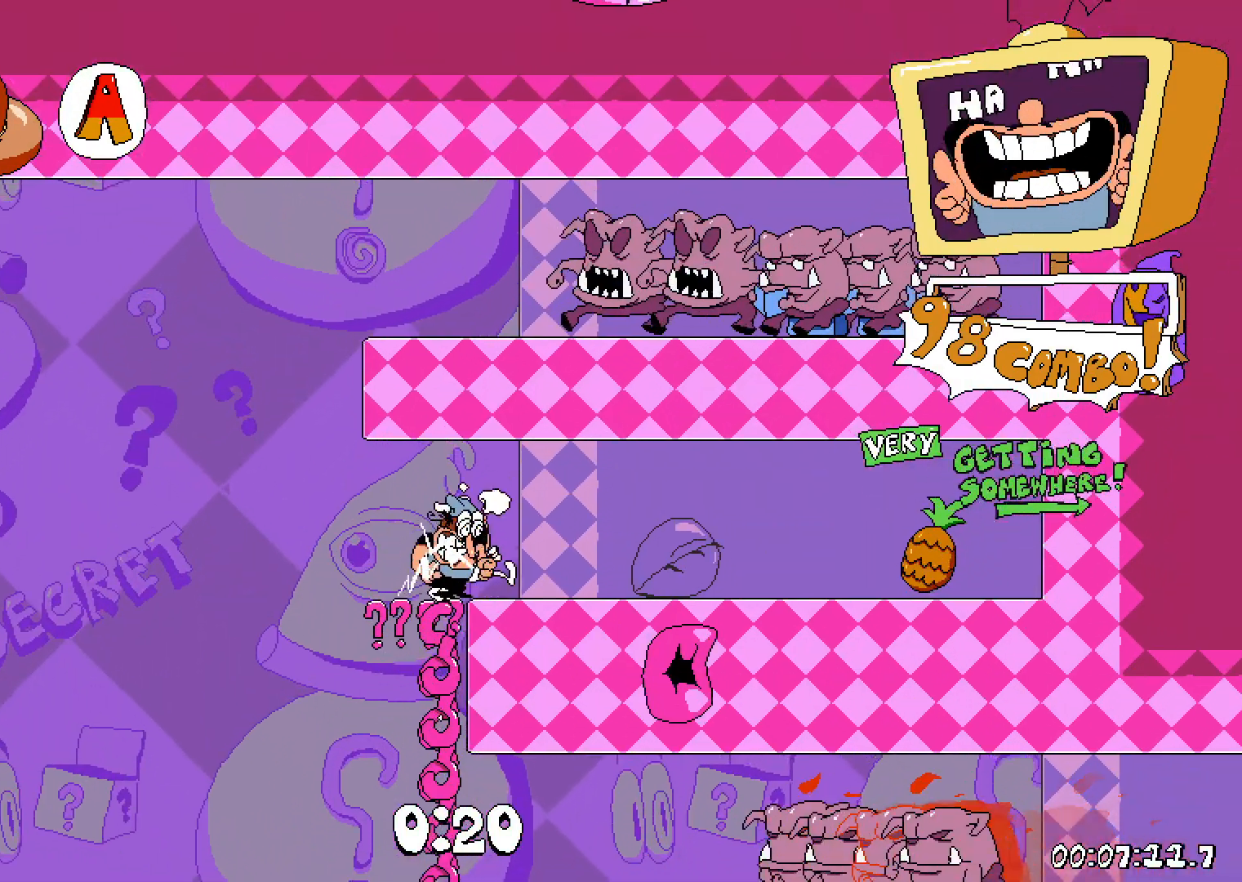
{"keys": ["right"], "events": []}